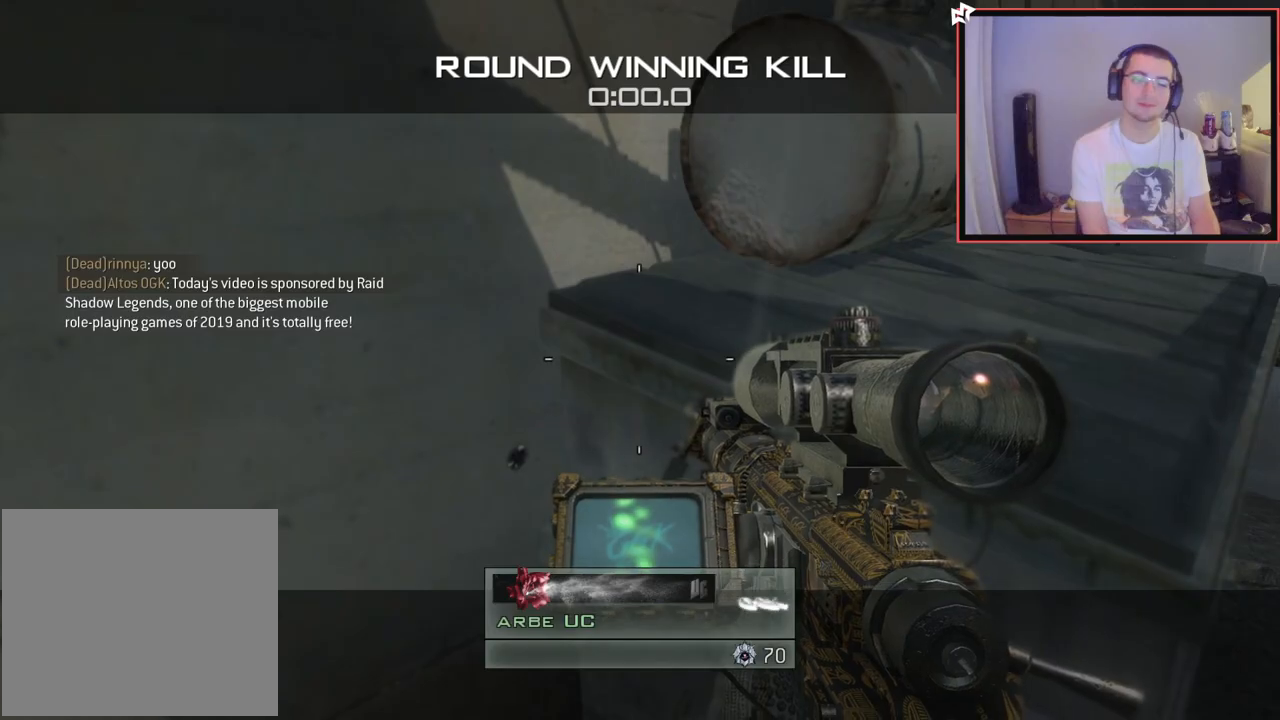
Gameplay with a controller (PlayStation layout); each line is a JSON object with the inputs held at the frame after it. "events" lists button and stick changes between this image and that frame as [ms after this image, input, new state], when the widget could be followed in between.
{"buttons": [], "left_stick": "up", "right_stick": "center", "events": [[484, "left_stick", "up"]]}
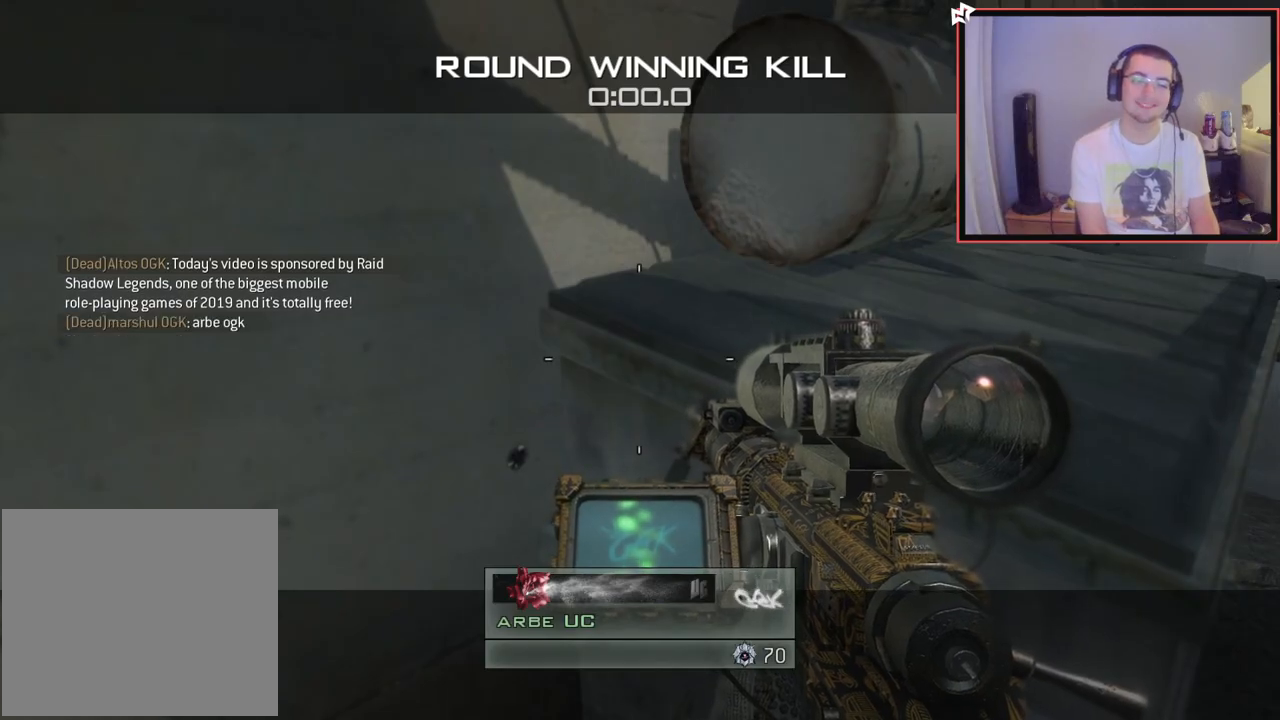
{"buttons": [], "left_stick": "up", "right_stick": "center", "events": []}
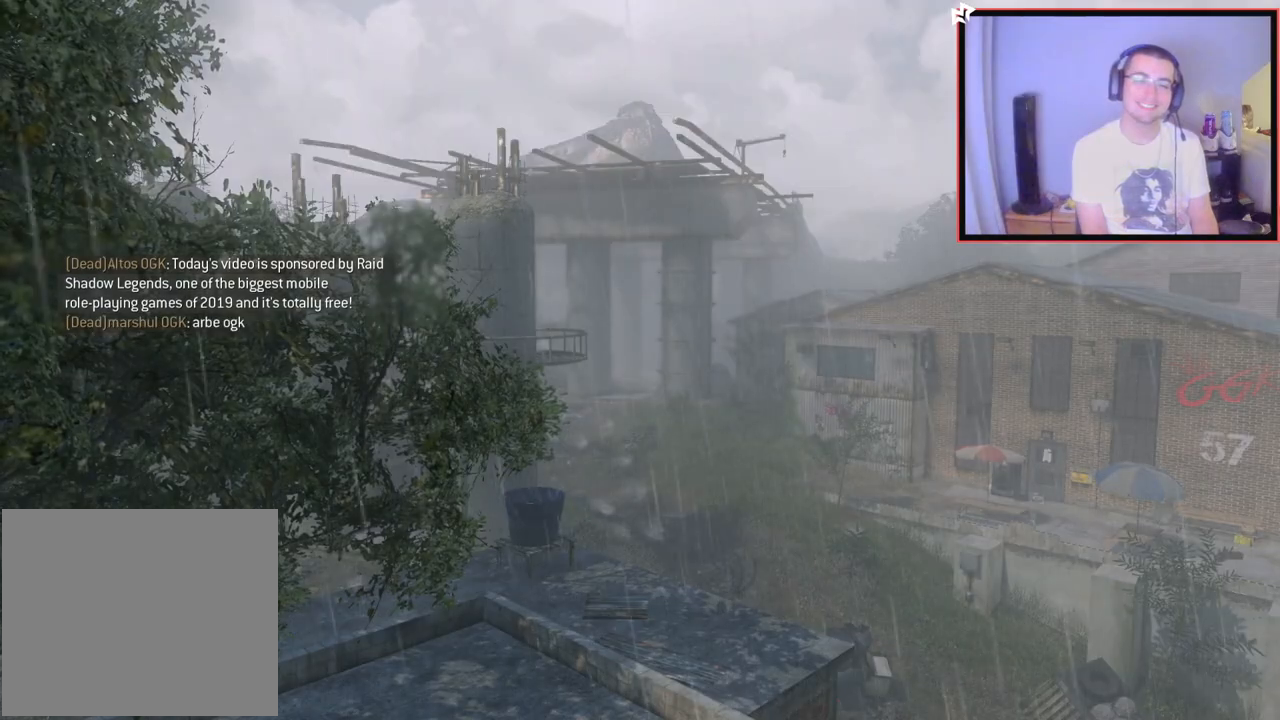
{"buttons": [], "left_stick": "center", "right_stick": "center", "events": [[333, "left_stick", "center"]]}
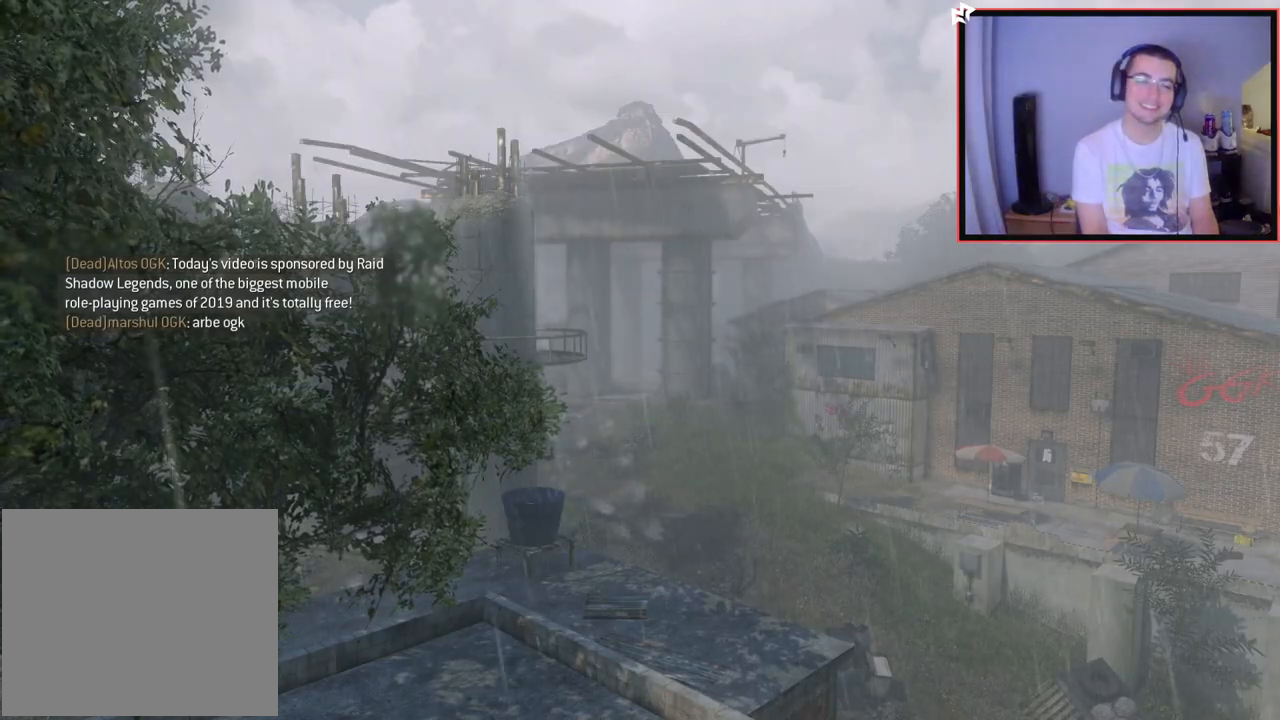
{"buttons": ["TRIANGLE"], "left_stick": "up-right", "right_stick": "center", "events": [[84, "left_stick", "up-right"], [384, "TRIANGLE", "down"]]}
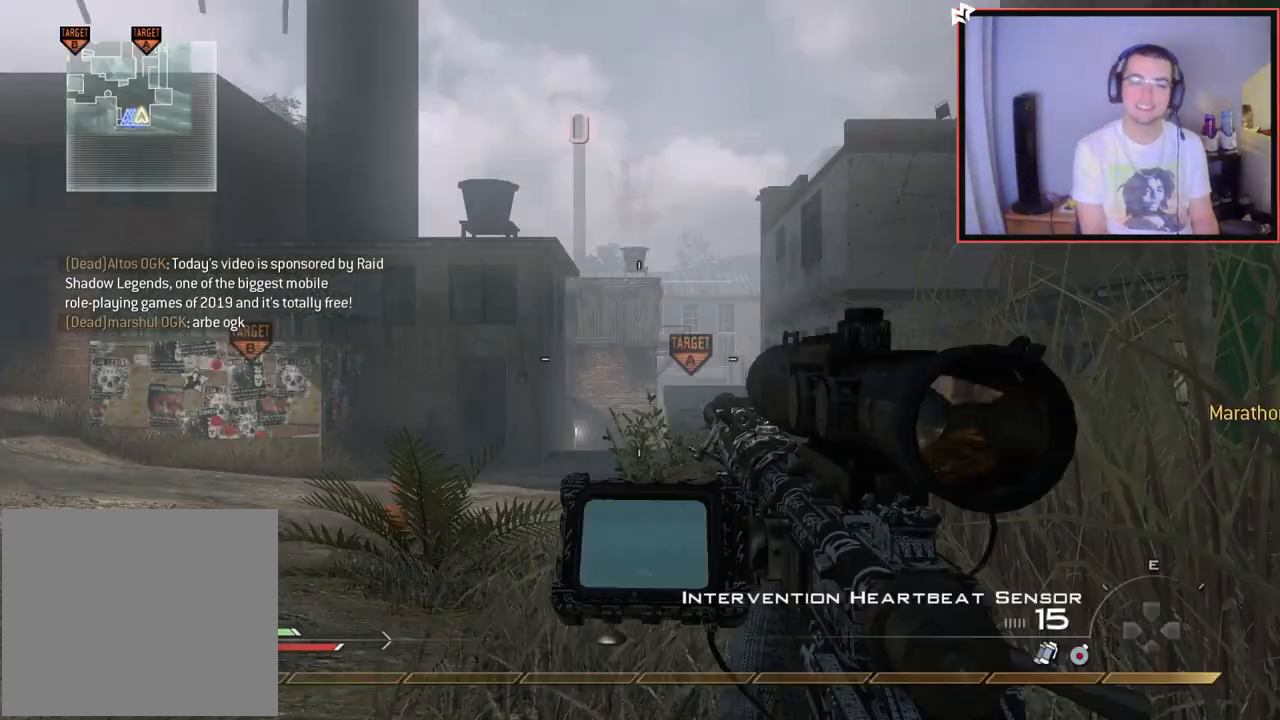
{"buttons": [], "left_stick": "up", "right_stick": "center", "events": [[16, "TRIANGLE", "up"], [66, "L3", "down"], [200, "left_stick", "up"], [317, "L3", "up"], [333, "TRIANGLE", "down"], [400, "TRIANGLE", "up"]]}
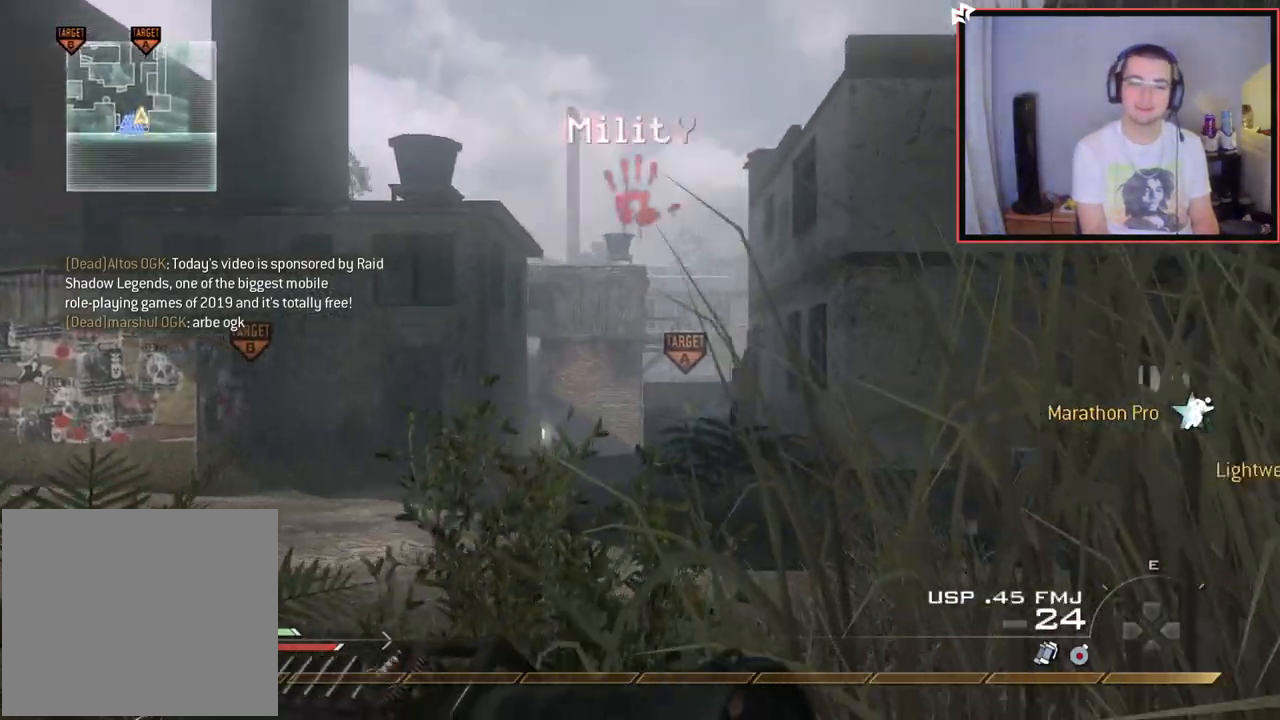
{"buttons": [], "left_stick": "up", "right_stick": "center", "events": [[17, "right_stick", "down-left"], [67, "right_stick", "left"], [167, "right_stick", "center"], [267, "TRIANGLE", "down"], [351, "TRIANGLE", "up"]]}
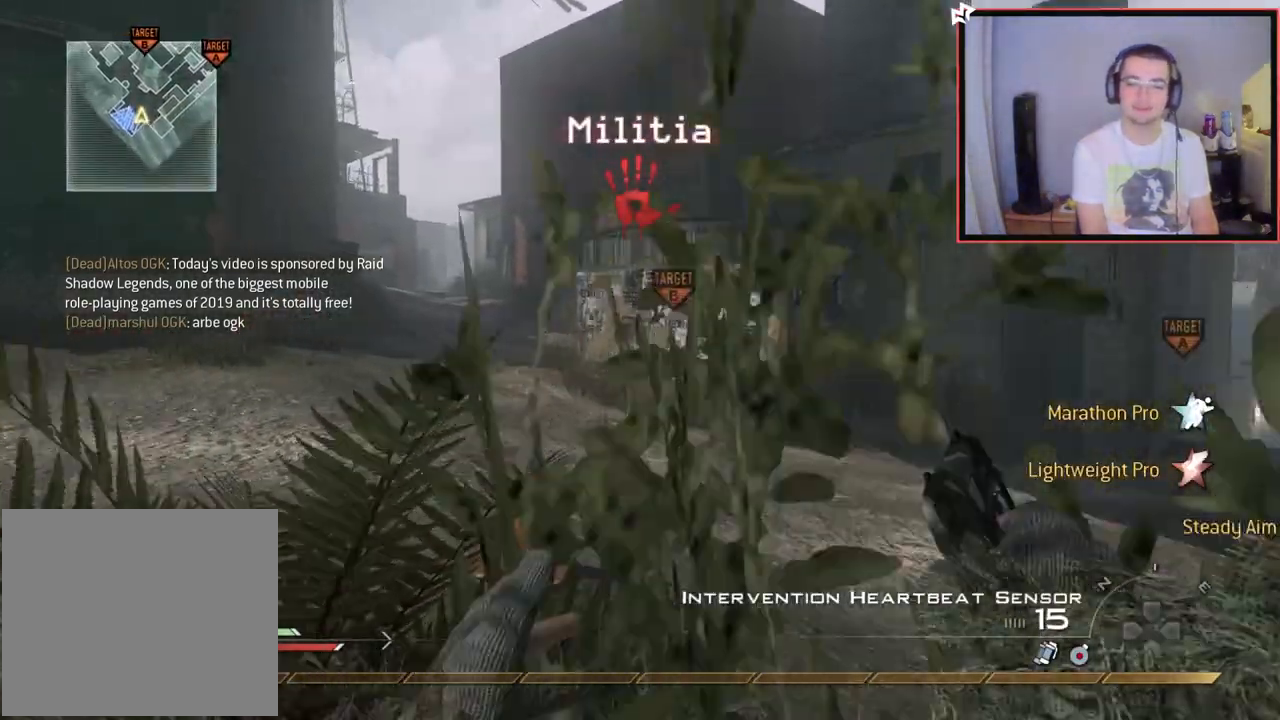
{"buttons": ["TRIANGLE"], "left_stick": "up", "right_stick": "center", "events": [[117, "L3", "down"], [333, "L3", "up"], [350, "TRIANGLE", "down"], [434, "TRIANGLE", "up"], [500, "TRIANGLE", "down"]]}
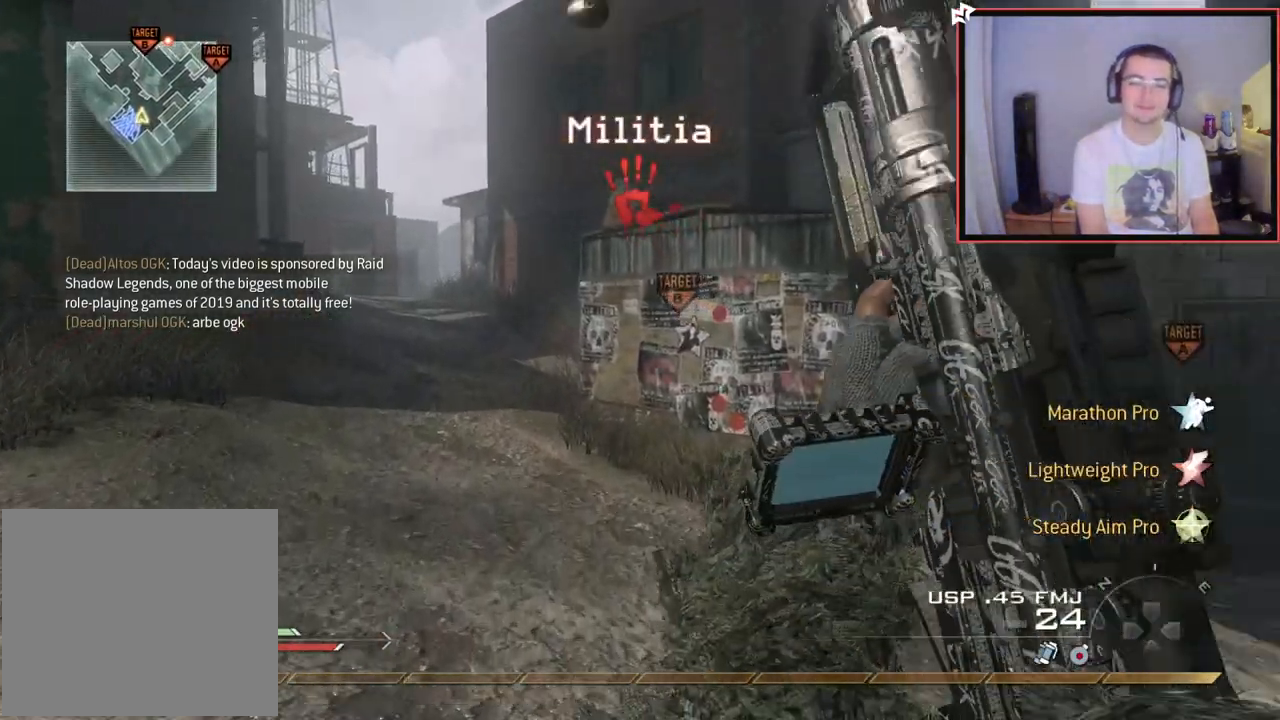
{"buttons": [], "left_stick": "up", "right_stick": "center", "events": [[100, "TRIANGLE", "up"]]}
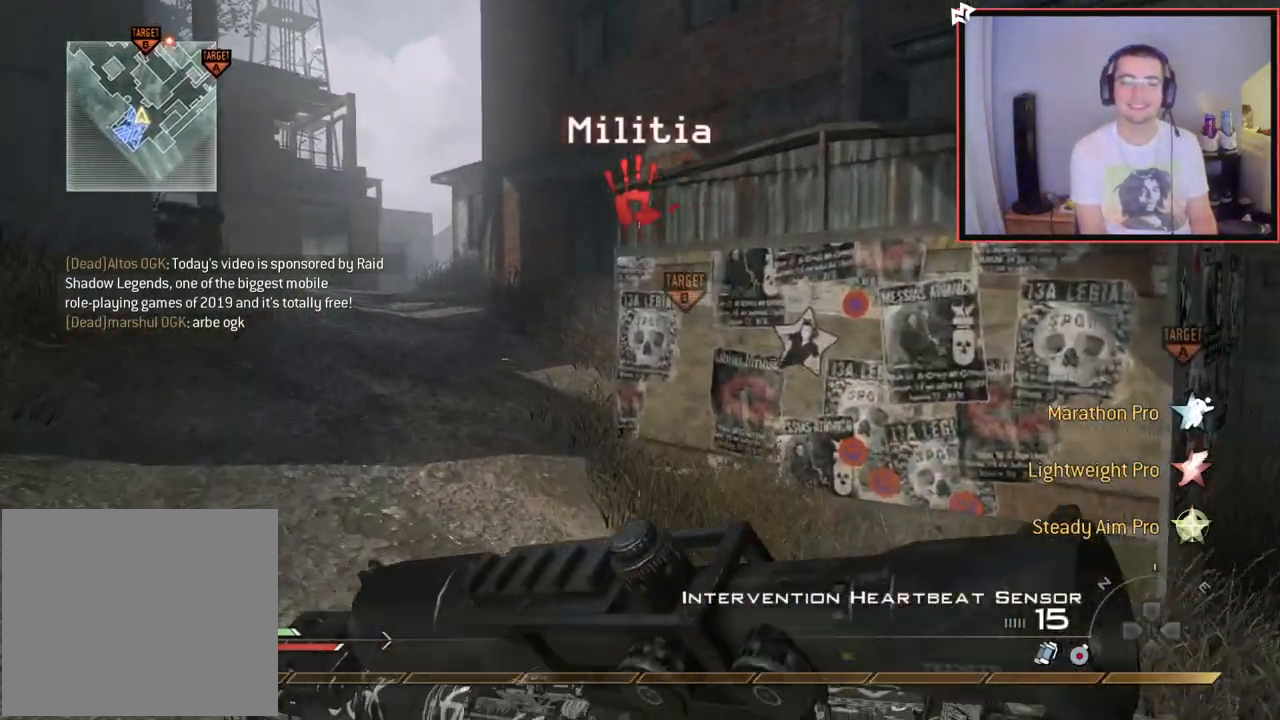
{"buttons": [], "left_stick": "center", "right_stick": "center", "events": [[400, "left_stick", "center"]]}
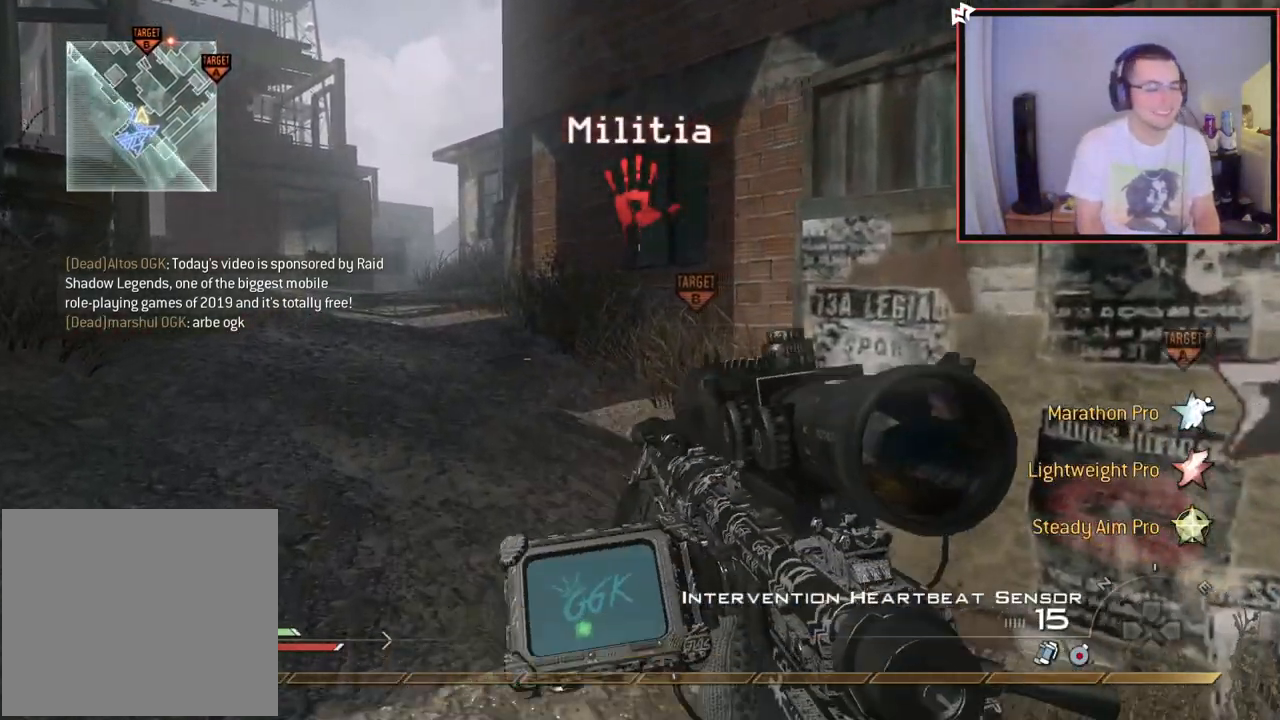
{"buttons": [], "left_stick": "center", "right_stick": "center", "events": []}
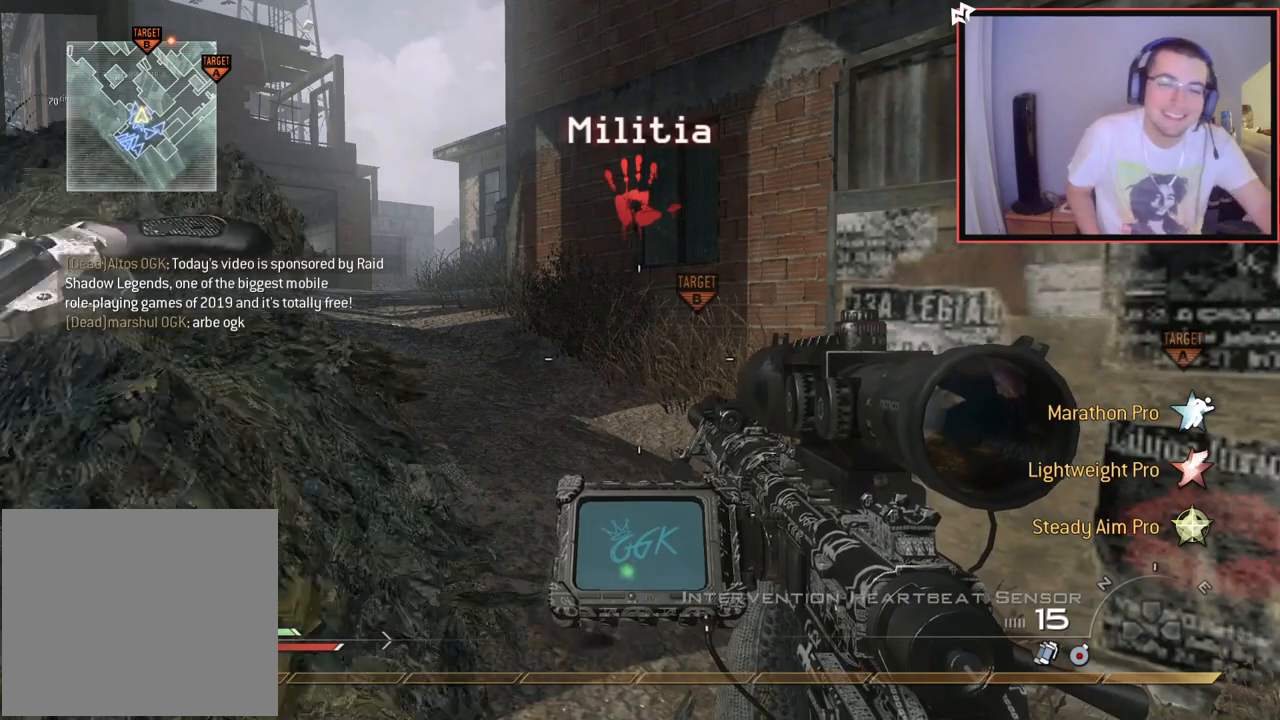
{"buttons": [], "left_stick": "center", "right_stick": "center", "events": []}
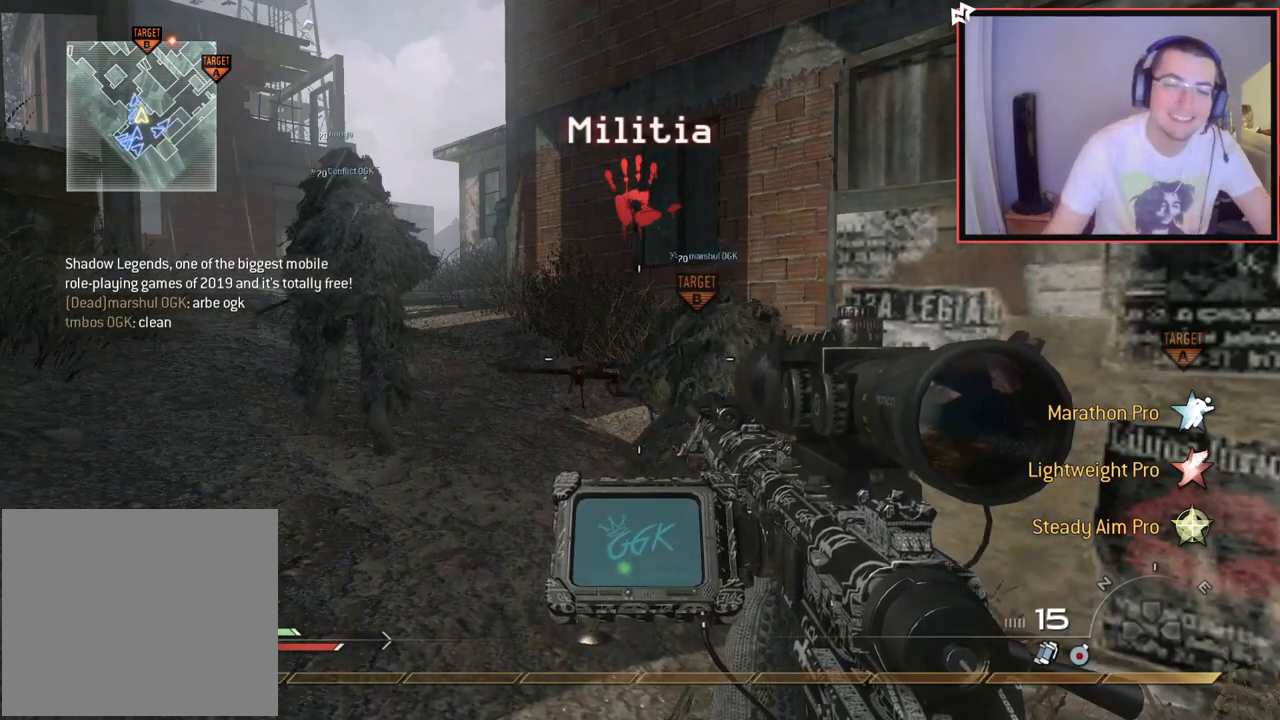
{"buttons": [], "left_stick": "center", "right_stick": "center", "events": []}
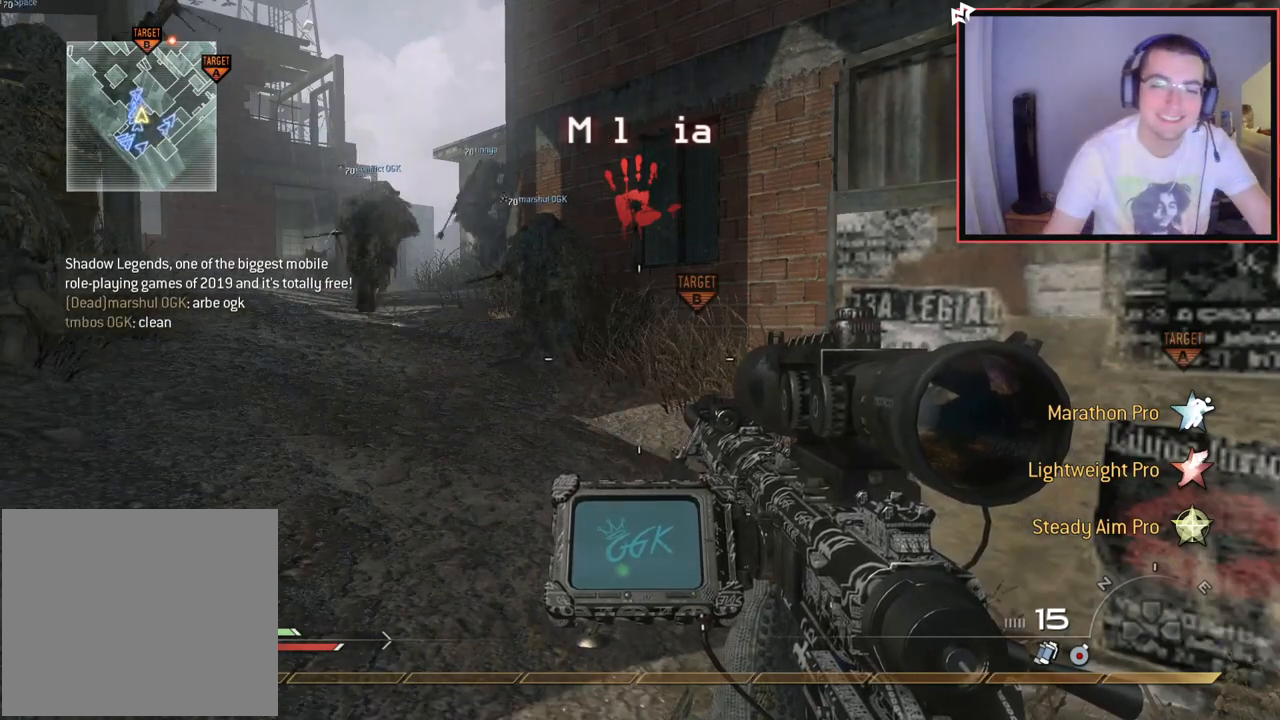
{"buttons": [], "left_stick": "center", "right_stick": "center", "events": []}
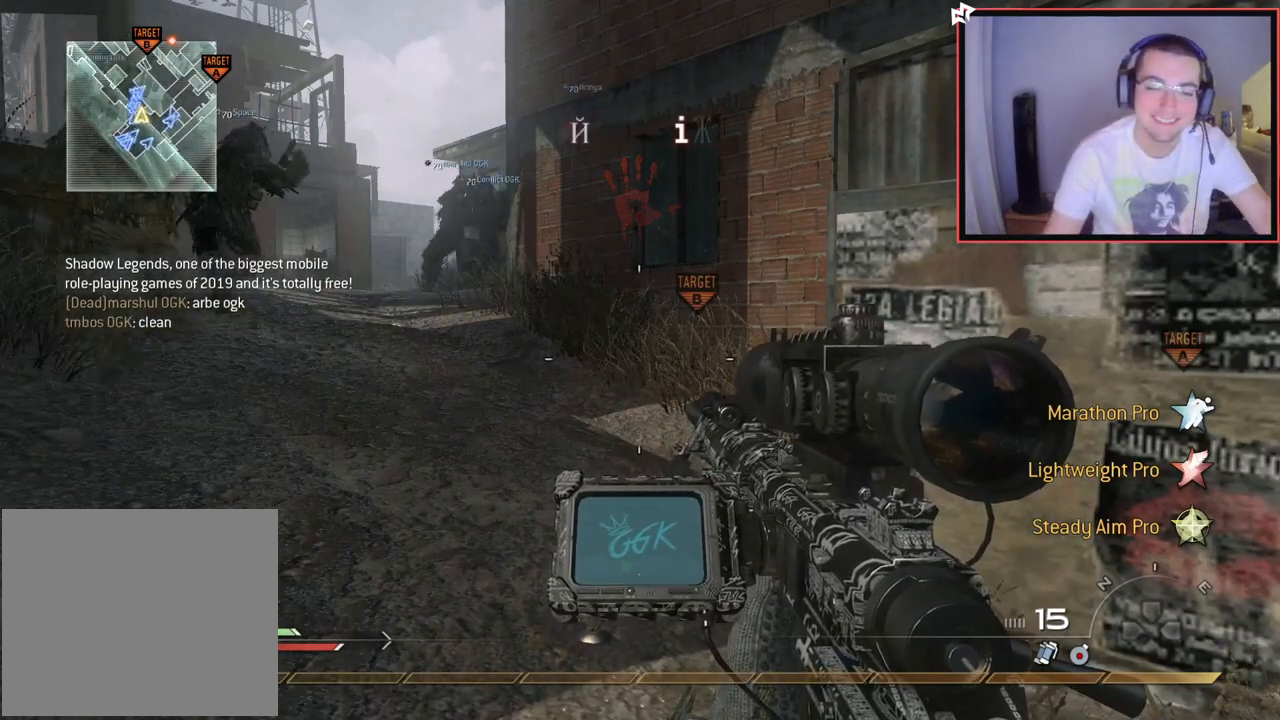
{"buttons": [], "left_stick": "center", "right_stick": "center", "events": []}
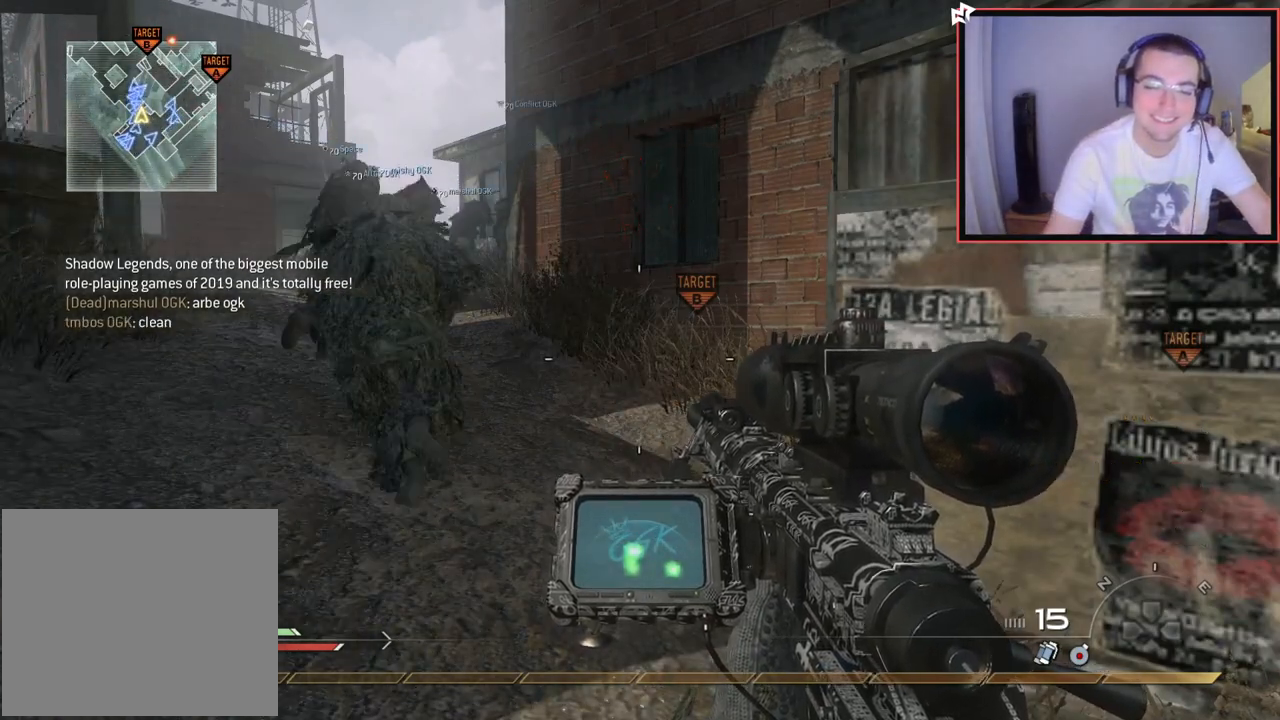
{"buttons": [], "left_stick": "center", "right_stick": "center", "events": []}
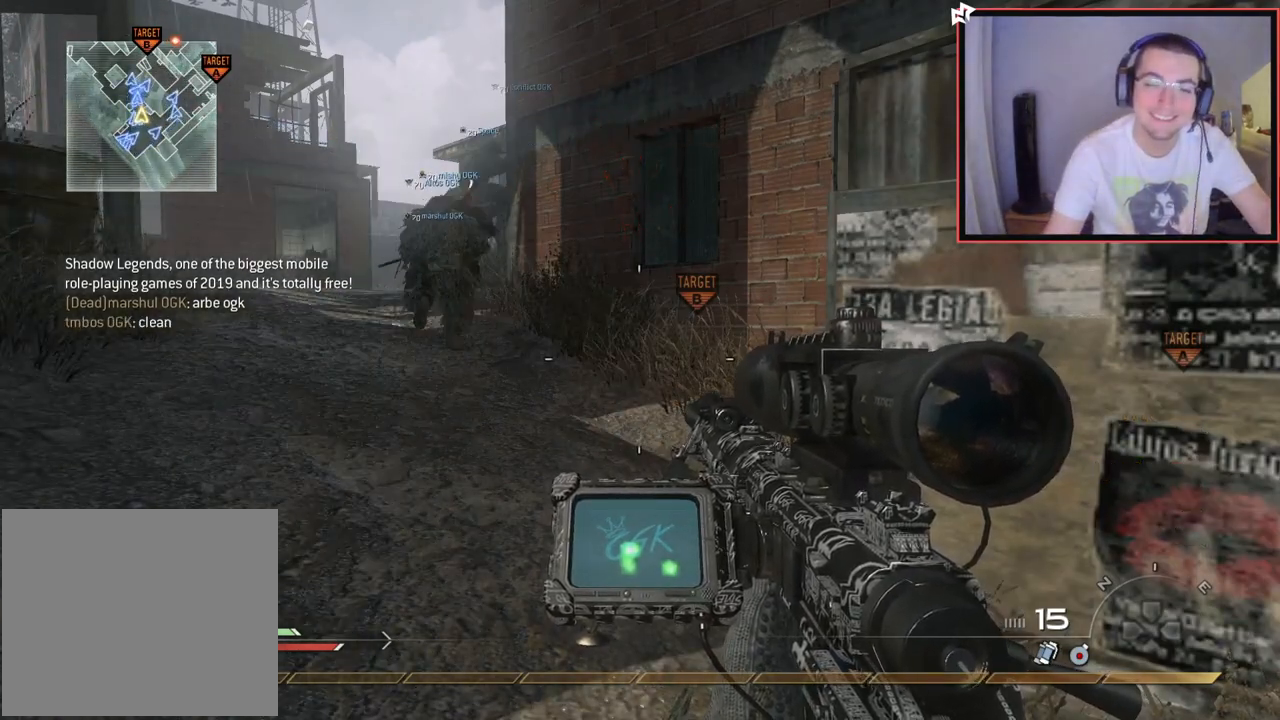
{"buttons": [], "left_stick": "center", "right_stick": "center", "events": []}
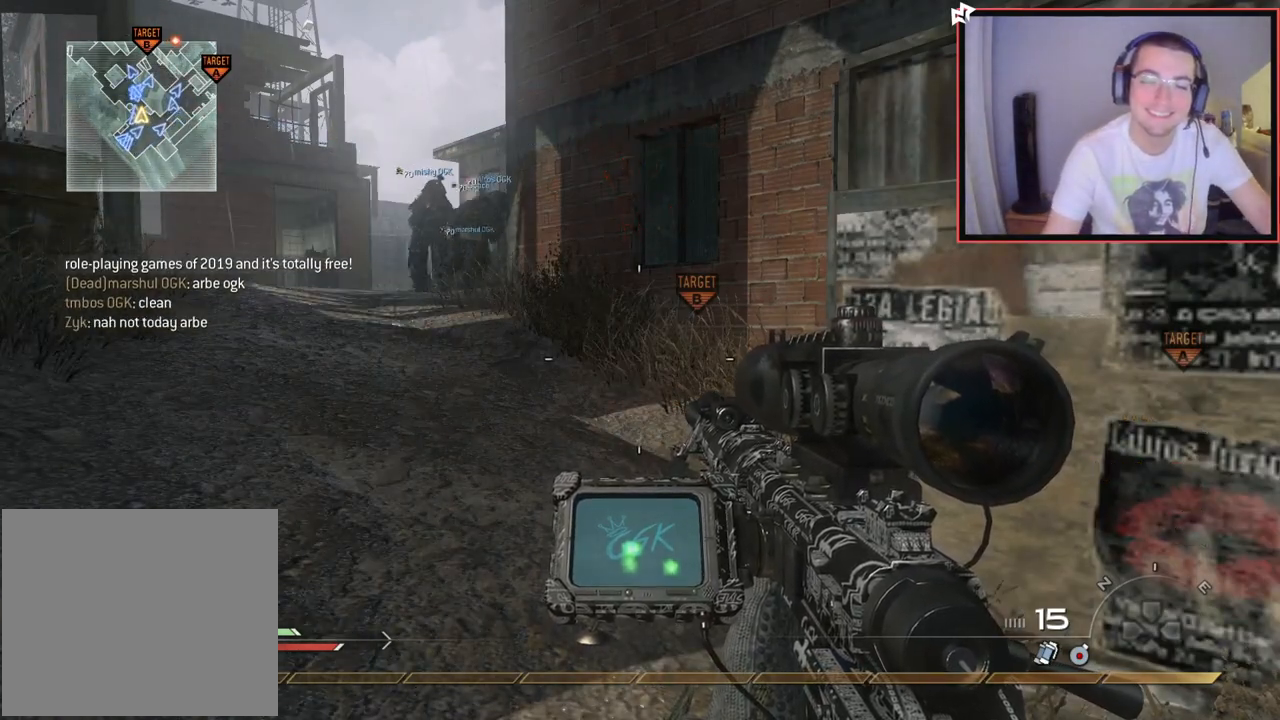
{"buttons": [], "left_stick": "center", "right_stick": "center", "events": []}
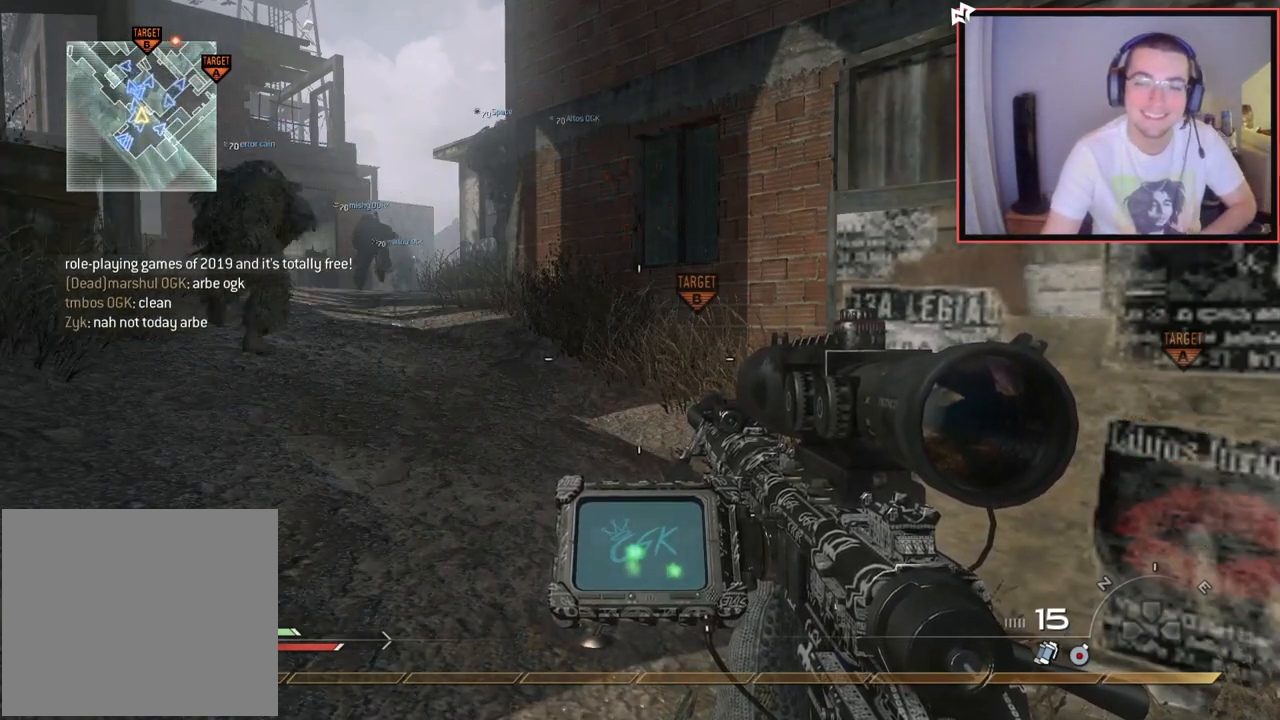
{"buttons": [], "left_stick": "center", "right_stick": "center", "events": []}
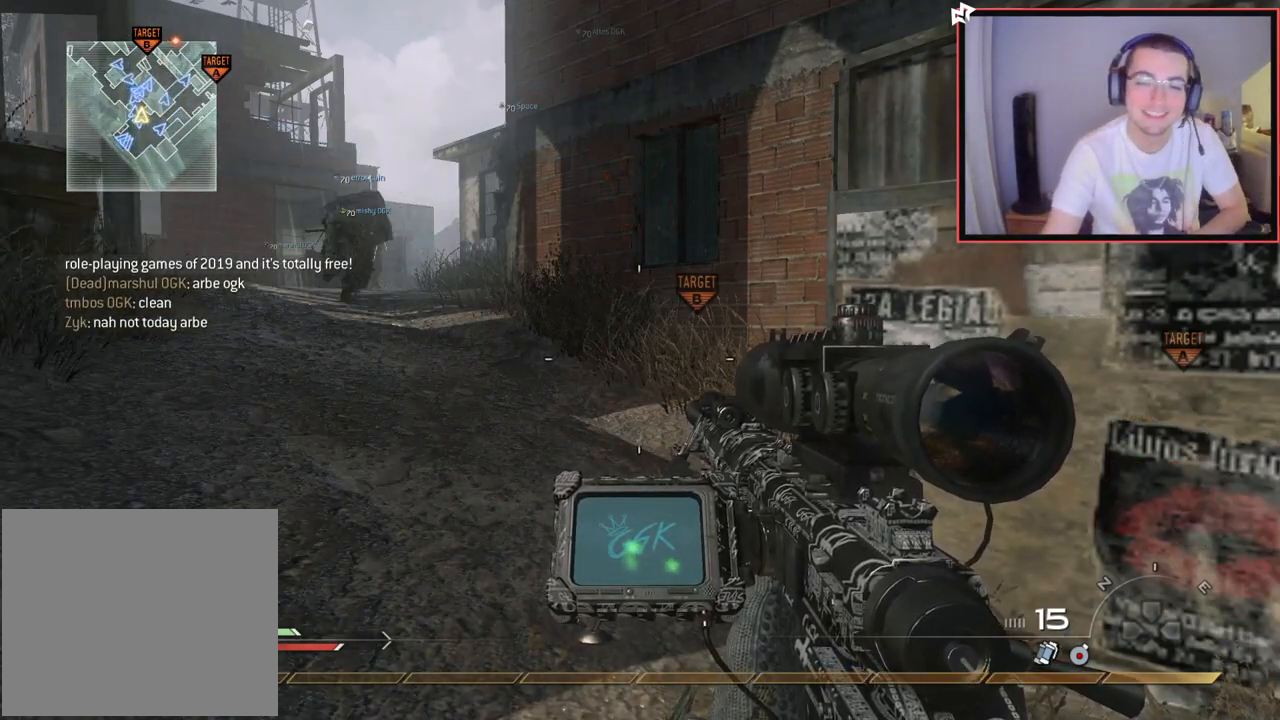
{"buttons": [], "left_stick": "down-right", "right_stick": "right", "events": [[317, "left_stick", "down"], [467, "left_stick", "down-right"], [501, "right_stick", "right"]]}
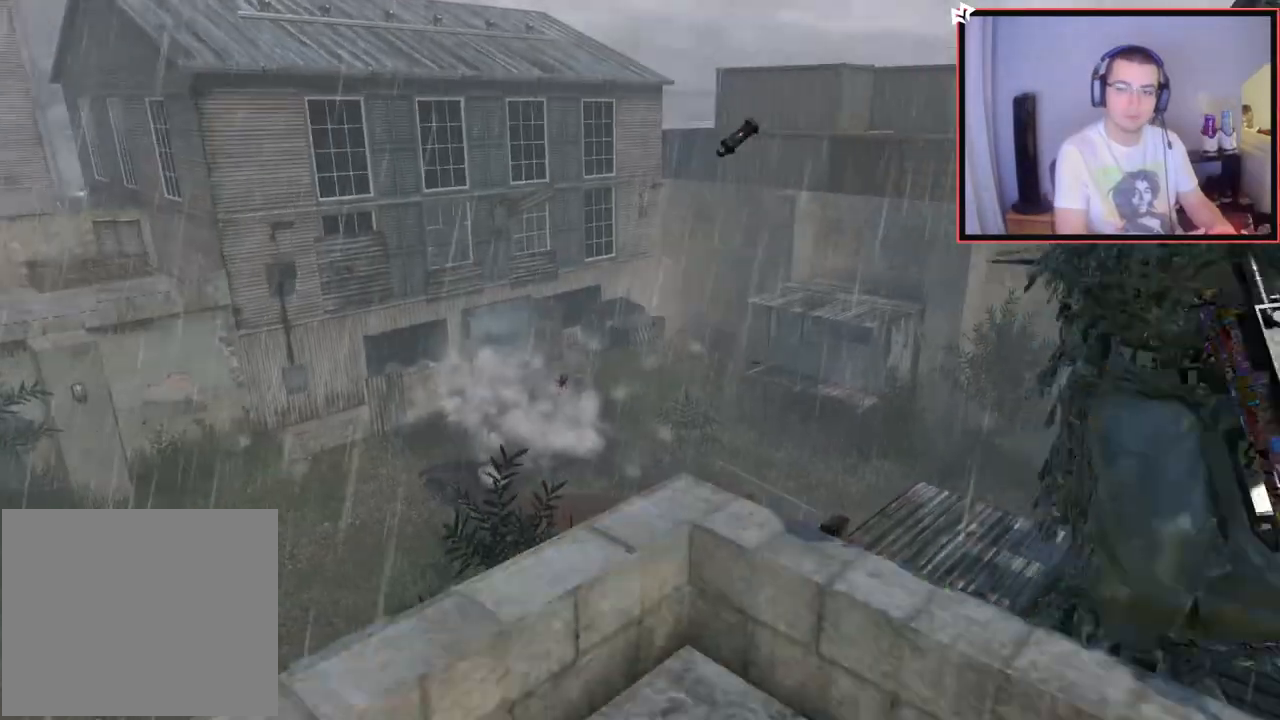
{"buttons": ["TRIANGLE"], "left_stick": "up", "right_stick": "center", "events": [[150, "left_stick", "up-right"], [233, "L3", "down"], [250, "right_stick", "center"], [283, "left_stick", "up"], [333, "TRIANGLE", "down"], [400, "L3", "up"], [400, "TRIANGLE", "up"], [450, "TRIANGLE", "down"]]}
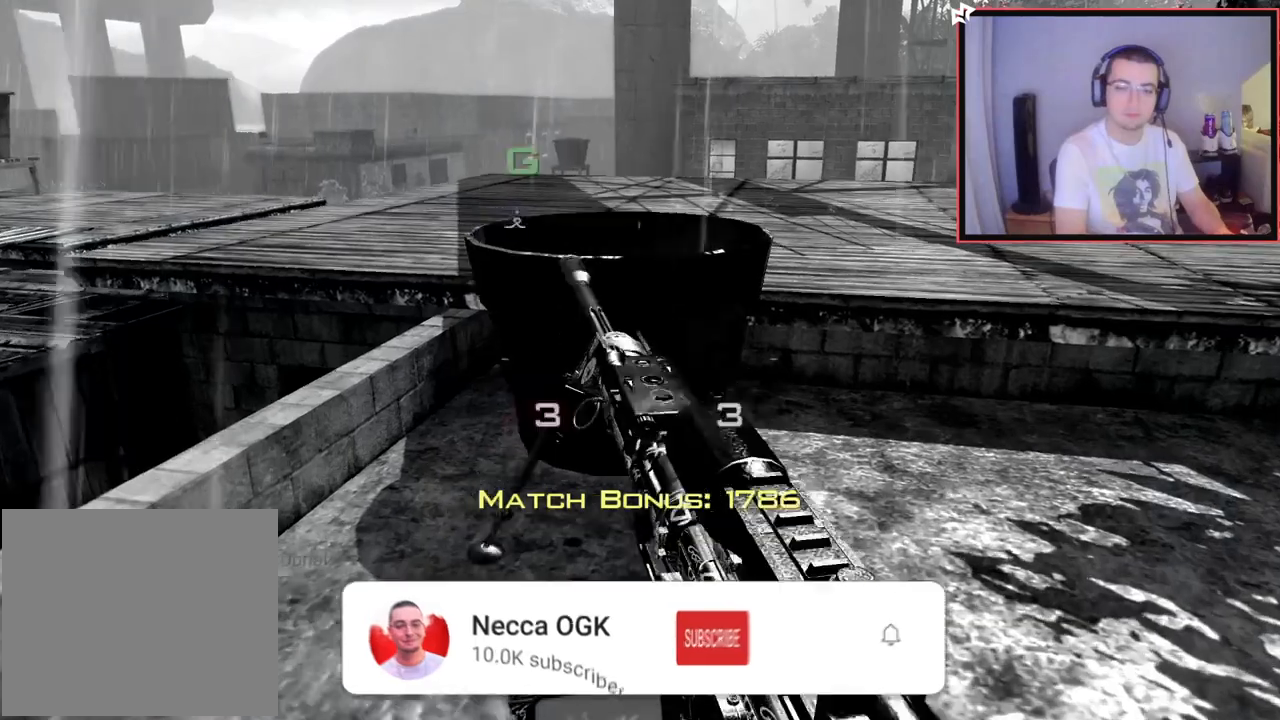
{"buttons": ["TRIANGLE"], "left_stick": "center", "right_stick": "center", "events": [[33, "TRIANGLE", "up"], [167, "CROSS", "down"], [300, "CROSS", "up"], [400, "TRIANGLE", "down"], [501, "left_stick", "center"]]}
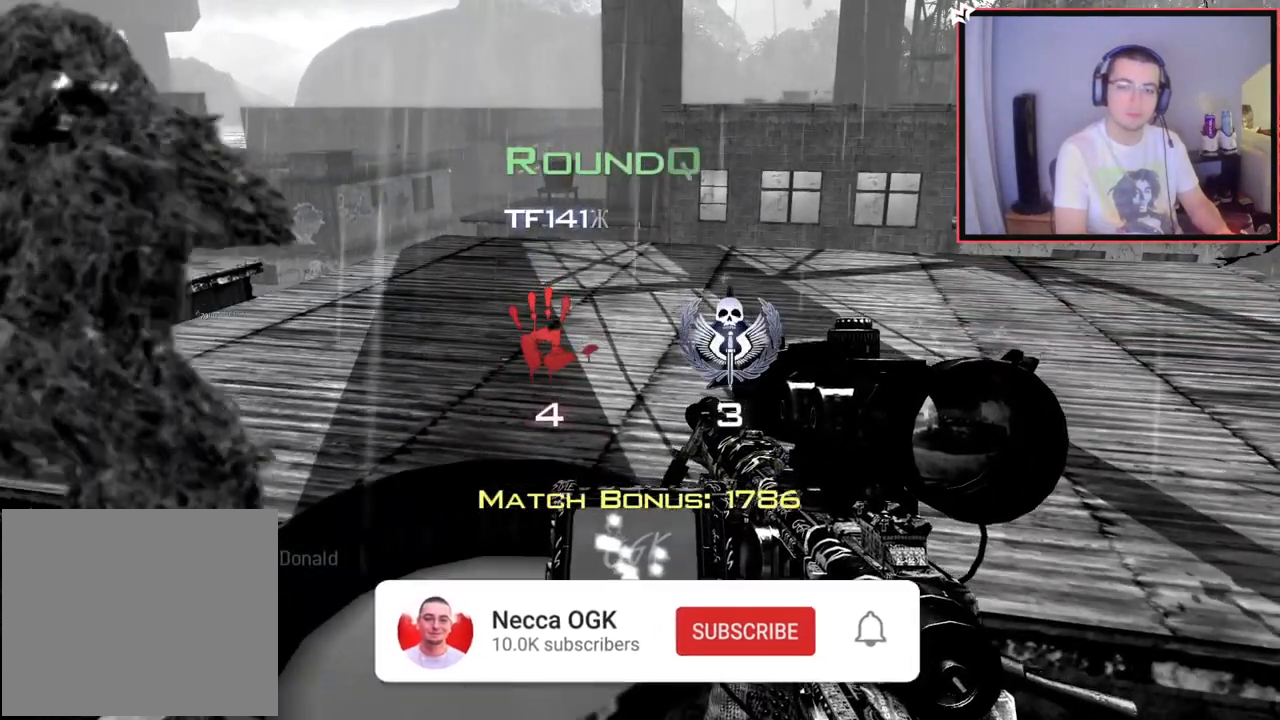
{"buttons": [], "left_stick": "center", "right_stick": "center", "events": [[16, "TRIANGLE", "up"]]}